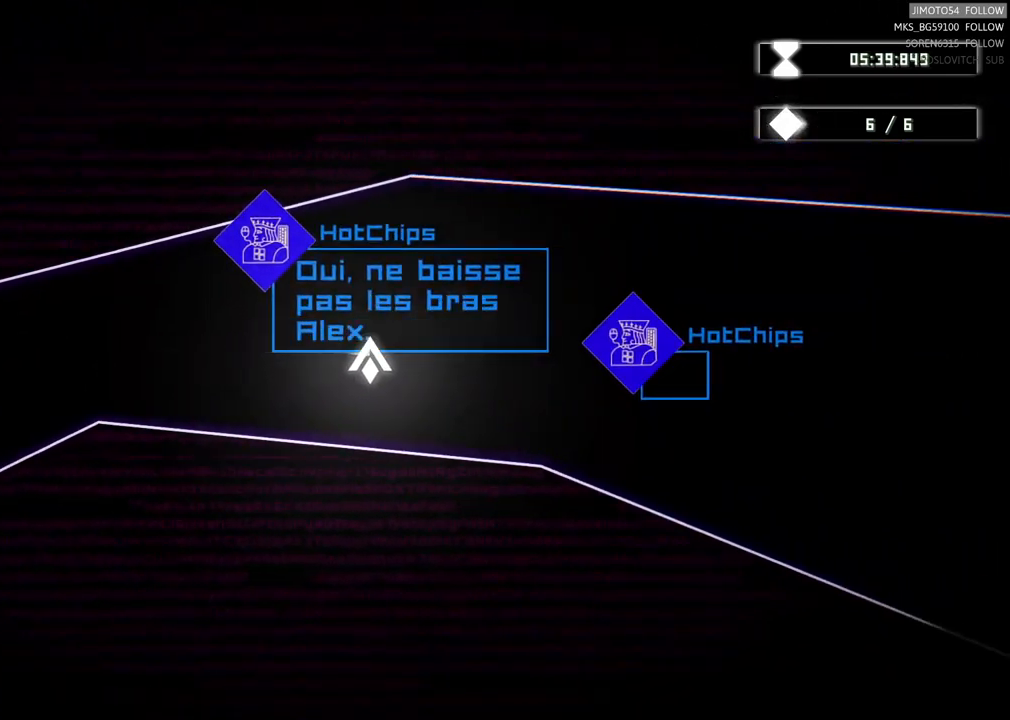
Gameplay with a controller (Xbox layout); each line is a JSON object with the inputs held at the frame after it. "events" lists button and stick changes between this image and that frame as [ms after this image, input, new state], when the widget could be followed in between.
{"buttons": [], "left_stick": "center", "right_stick": "center", "events": []}
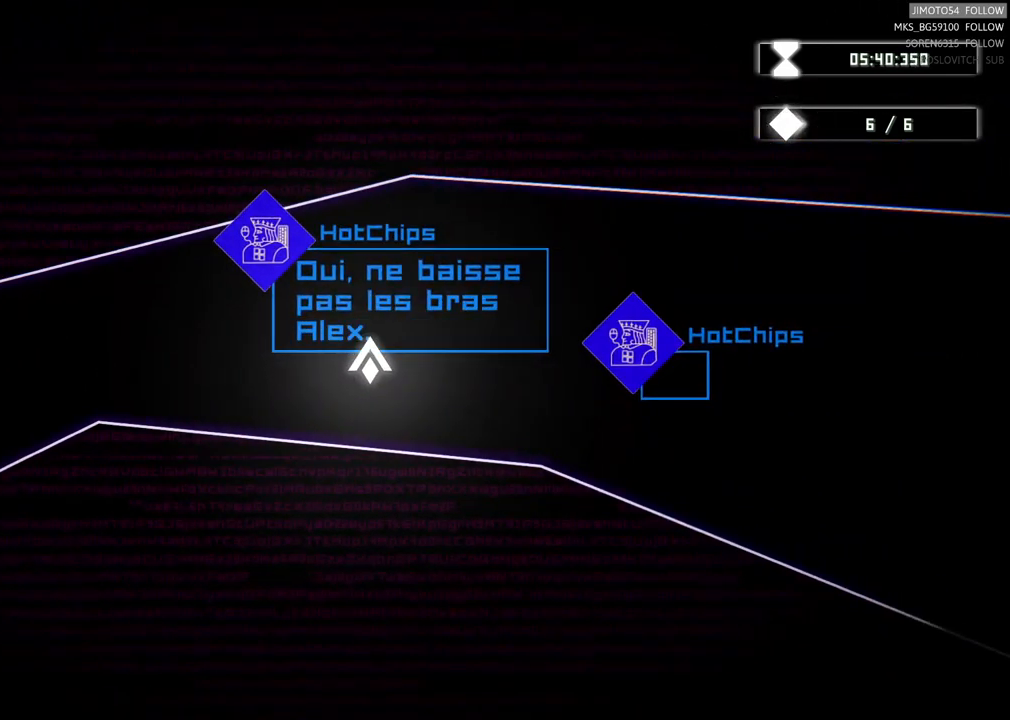
{"buttons": [], "left_stick": "center", "right_stick": "center", "events": [[250, "left_stick", "right"], [433, "left_stick", "center"]]}
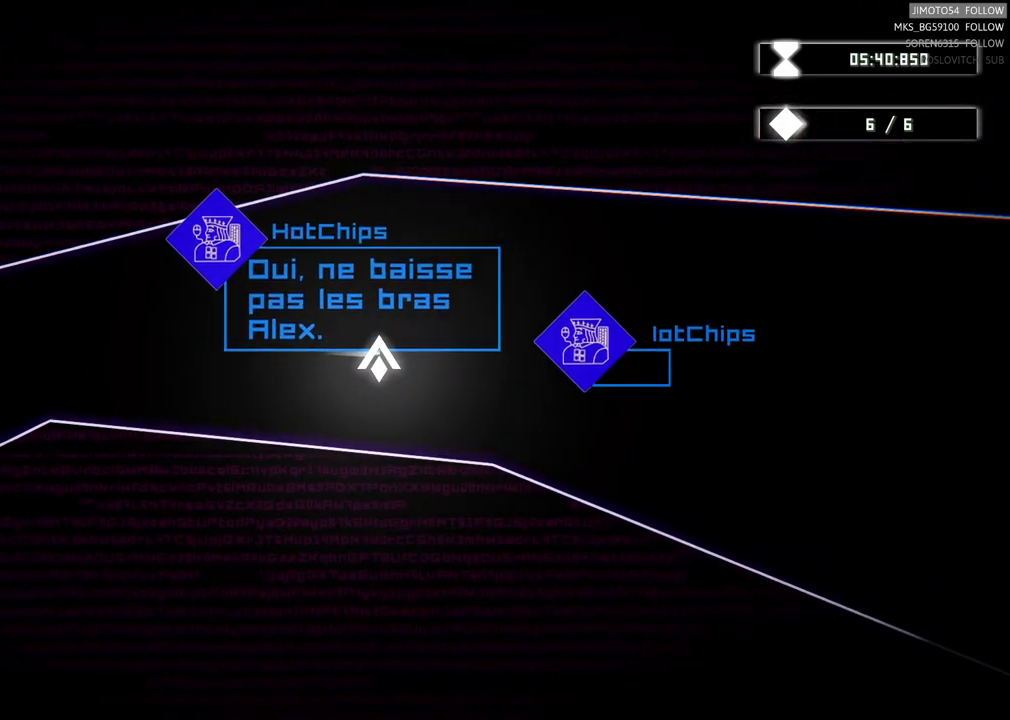
{"buttons": [], "left_stick": "right", "right_stick": "center", "events": [[500, "left_stick", "right"]]}
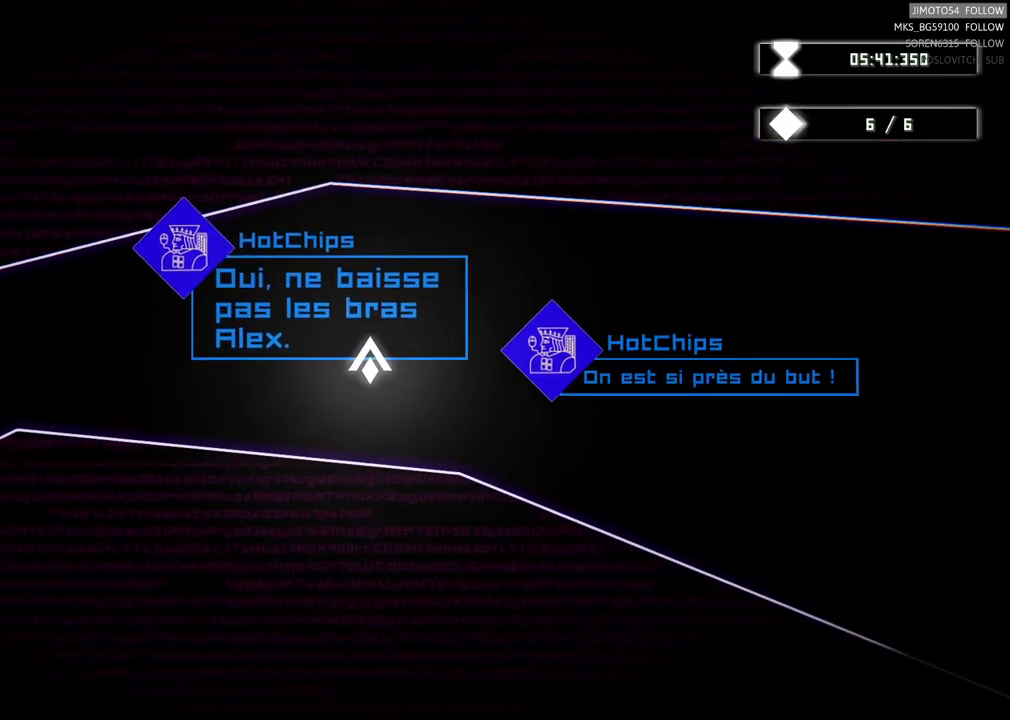
{"buttons": [], "left_stick": "center", "right_stick": "center", "events": [[250, "left_stick", "down-right"], [350, "left_stick", "center"]]}
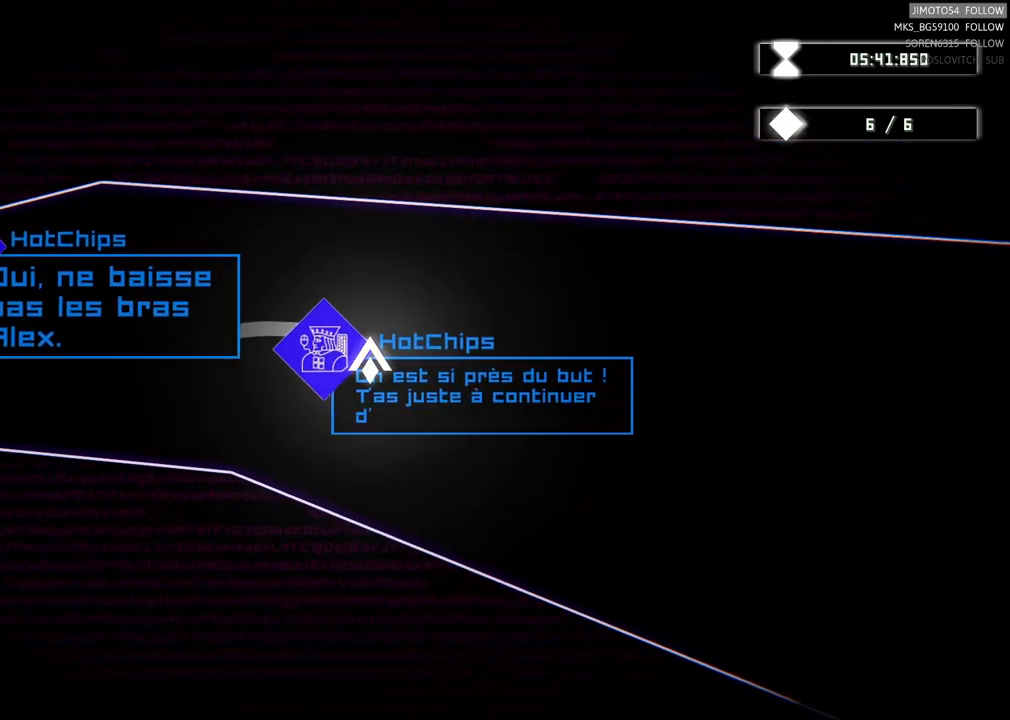
{"buttons": [], "left_stick": "center", "right_stick": "center", "events": [[184, "left_stick", "up"], [300, "left_stick", "center"]]}
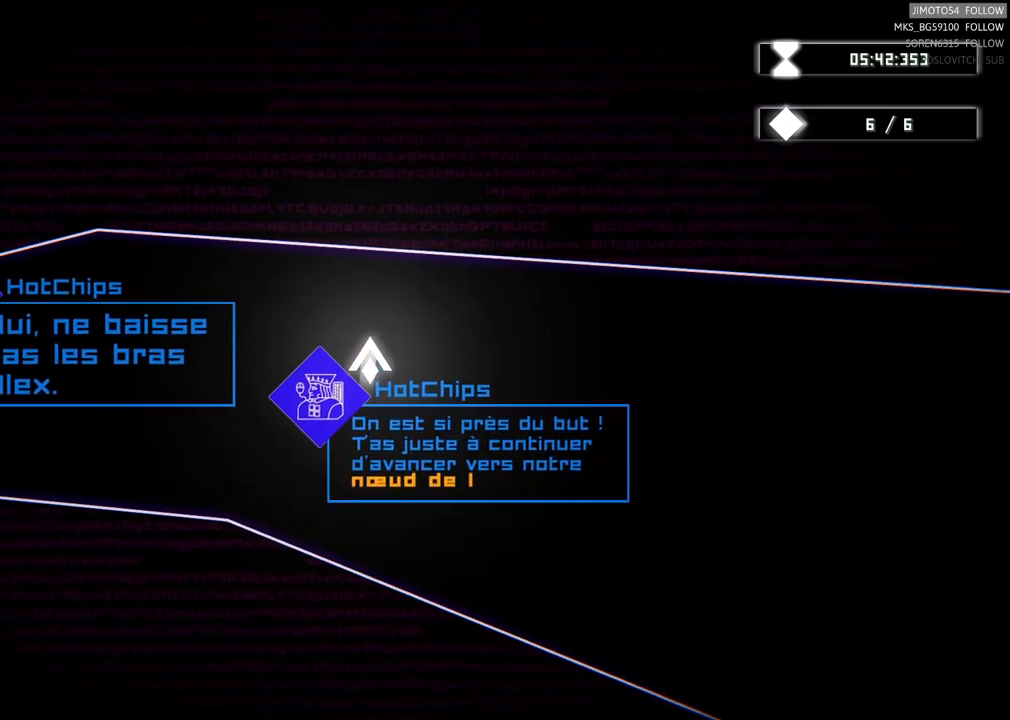
{"buttons": [], "left_stick": "center", "right_stick": "center", "events": []}
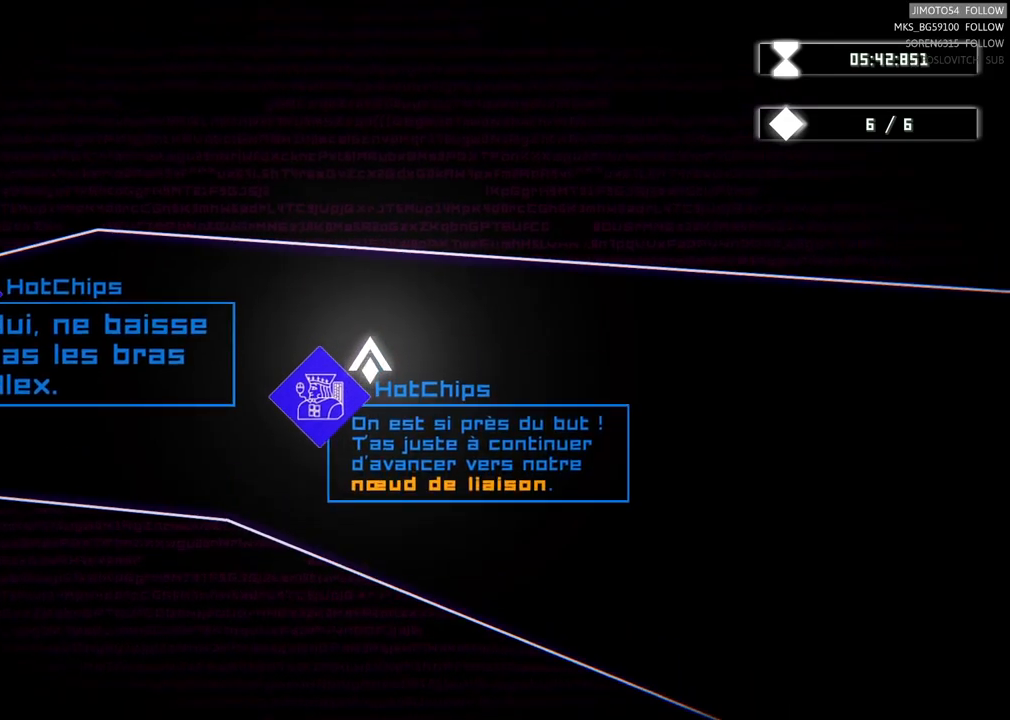
{"buttons": [], "left_stick": "center", "right_stick": "center", "events": []}
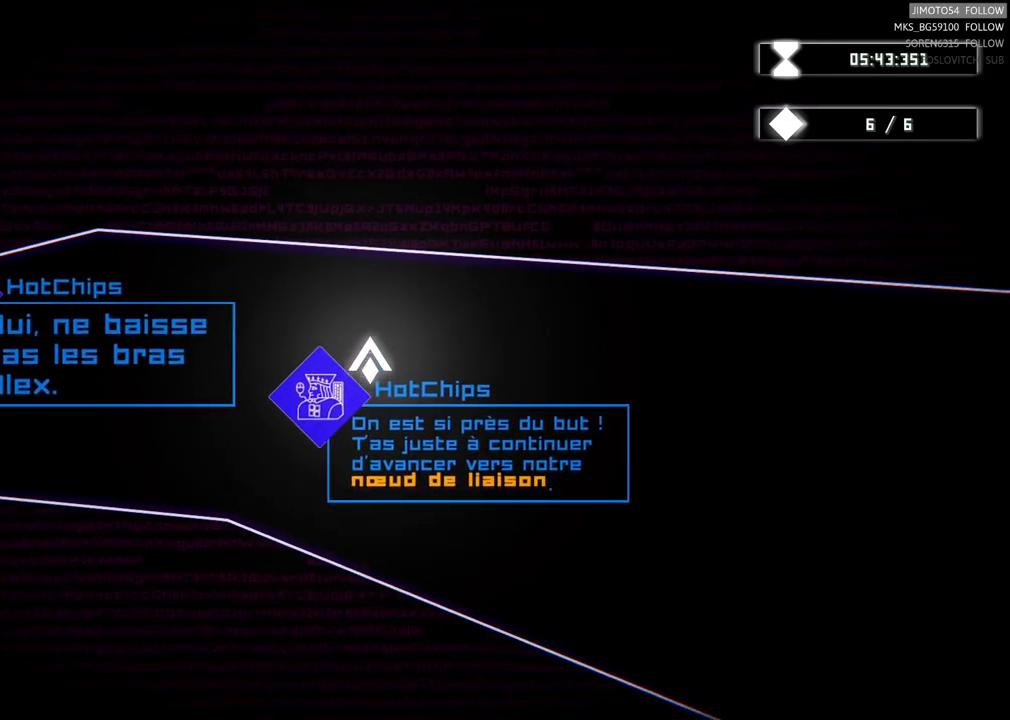
{"buttons": [], "left_stick": "center", "right_stick": "center", "events": []}
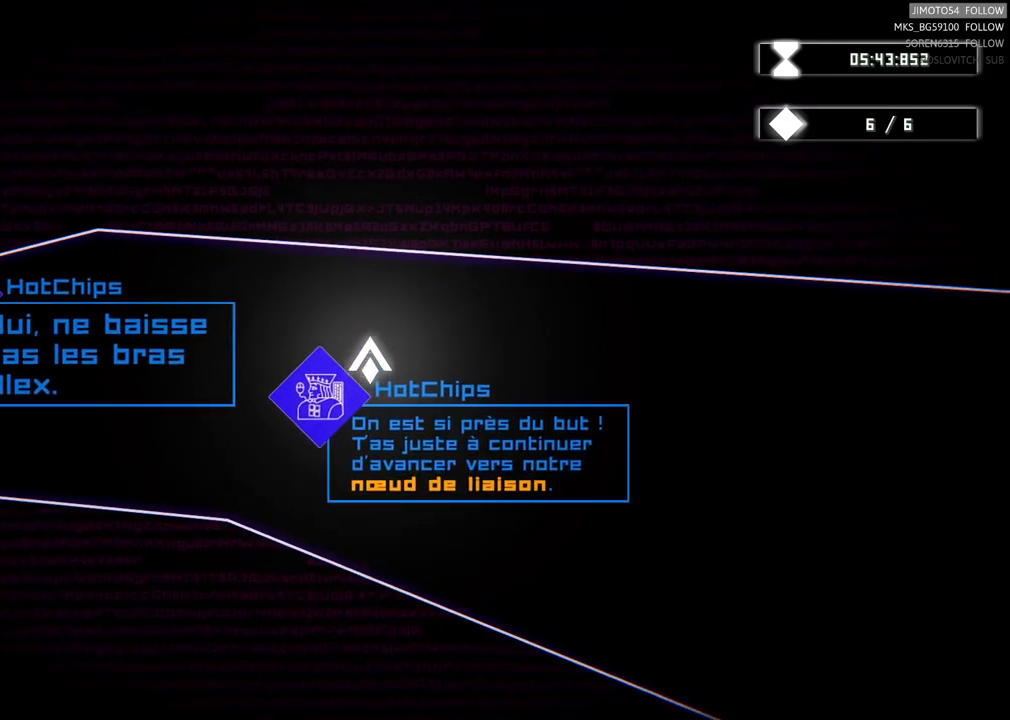
{"buttons": [], "left_stick": "center", "right_stick": "center", "events": []}
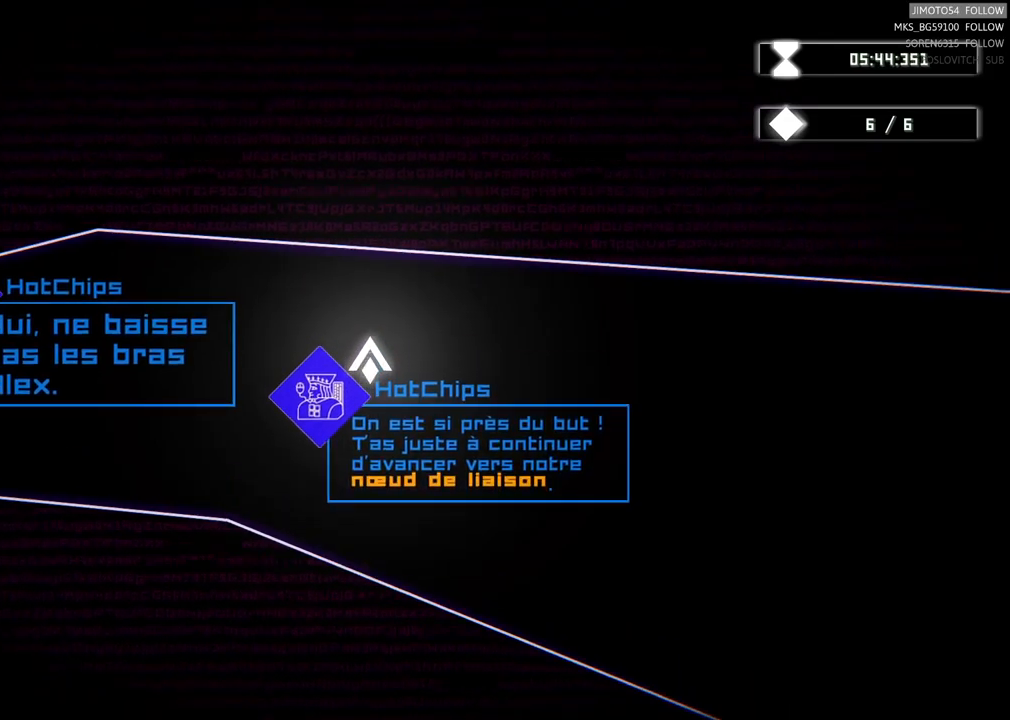
{"buttons": [], "left_stick": "center", "right_stick": "center", "events": []}
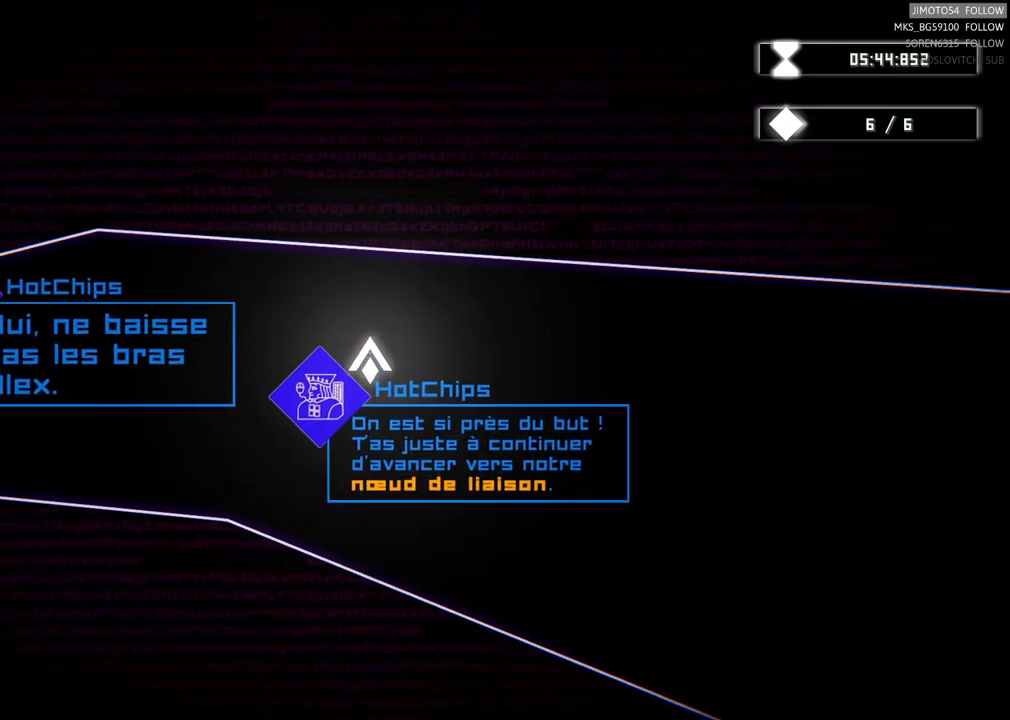
{"buttons": [], "left_stick": "center", "right_stick": "center", "events": []}
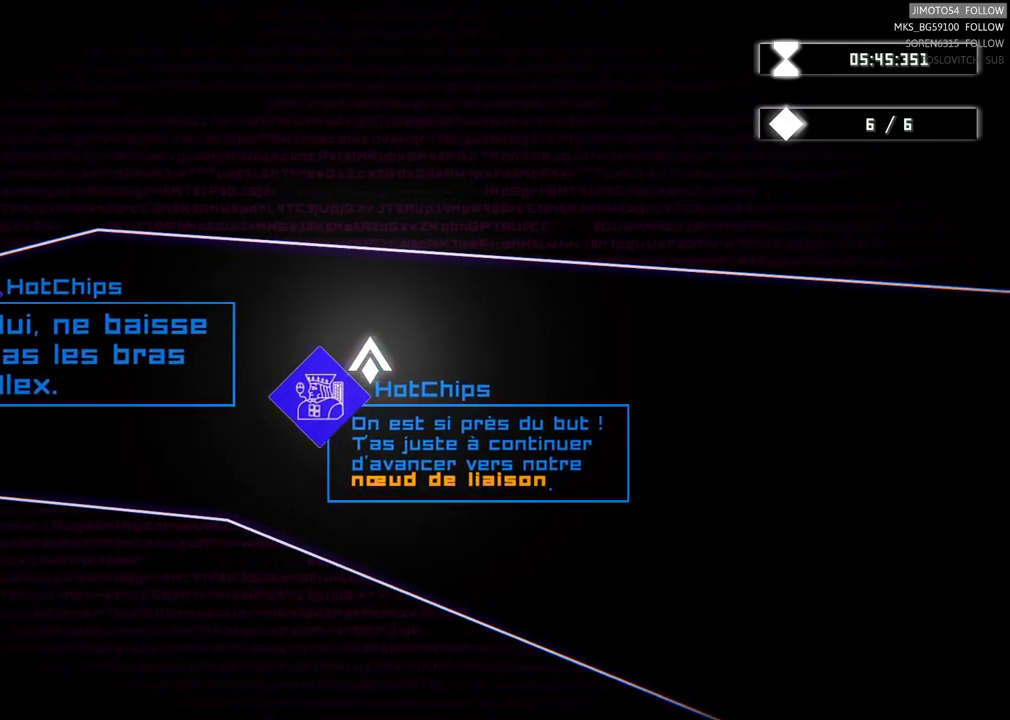
{"buttons": [], "left_stick": "center", "right_stick": "center", "events": []}
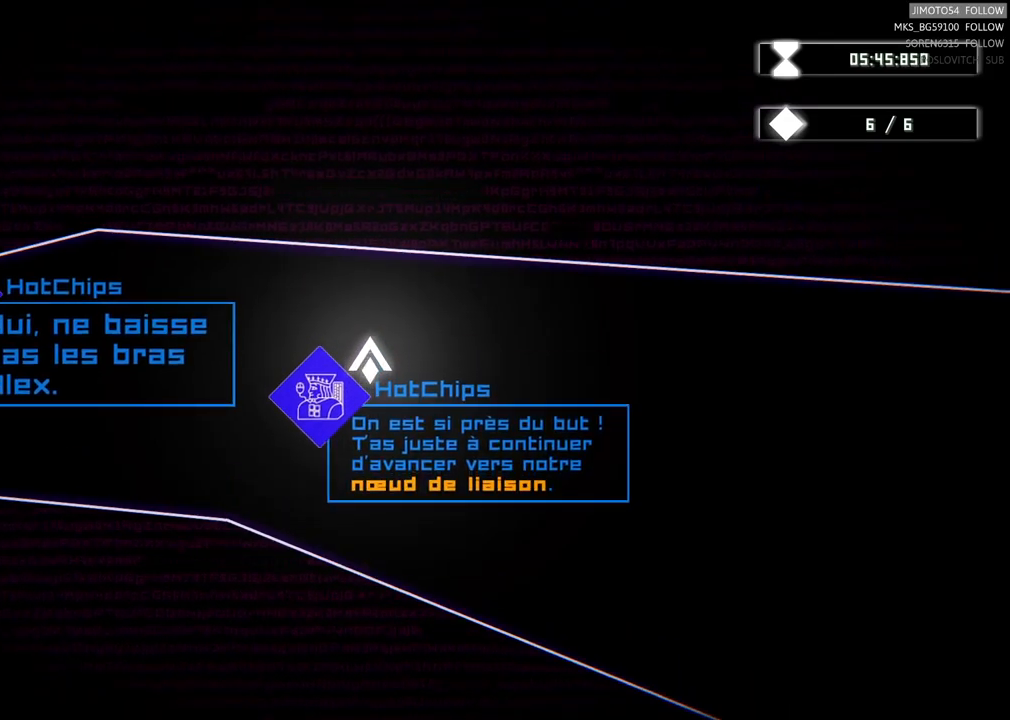
{"buttons": [], "left_stick": "down-right", "right_stick": "center", "events": [[117, "left_stick", "right"], [317, "left_stick", "down-right"]]}
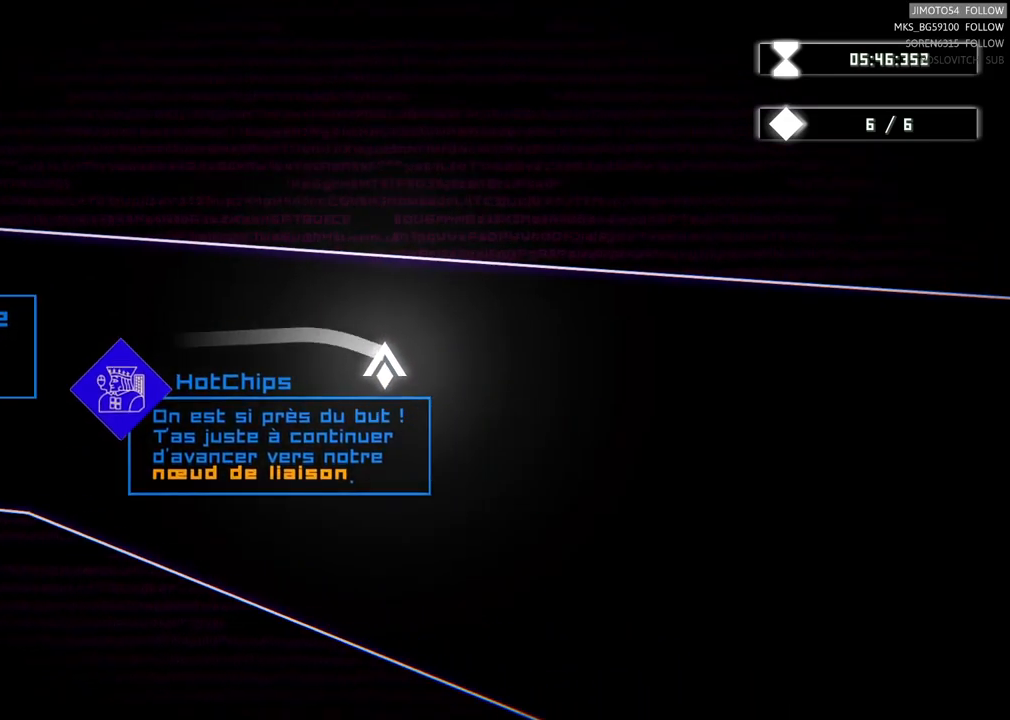
{"buttons": [], "left_stick": "down-right", "right_stick": "center", "events": []}
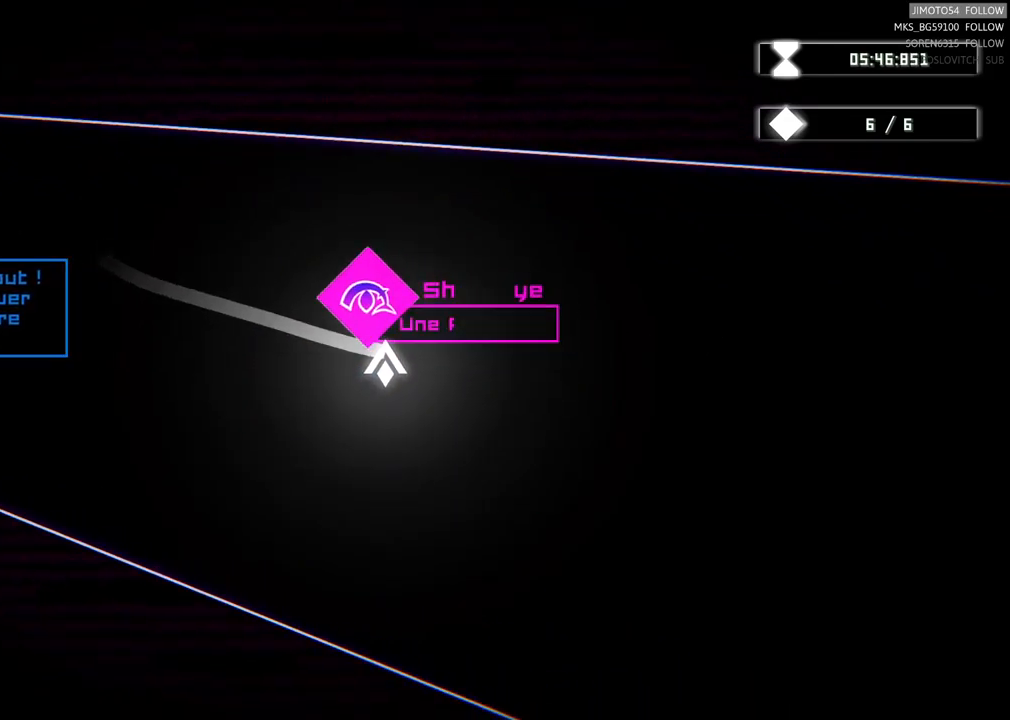
{"buttons": [], "left_stick": "center", "right_stick": "center", "events": [[116, "left_stick", "center"]]}
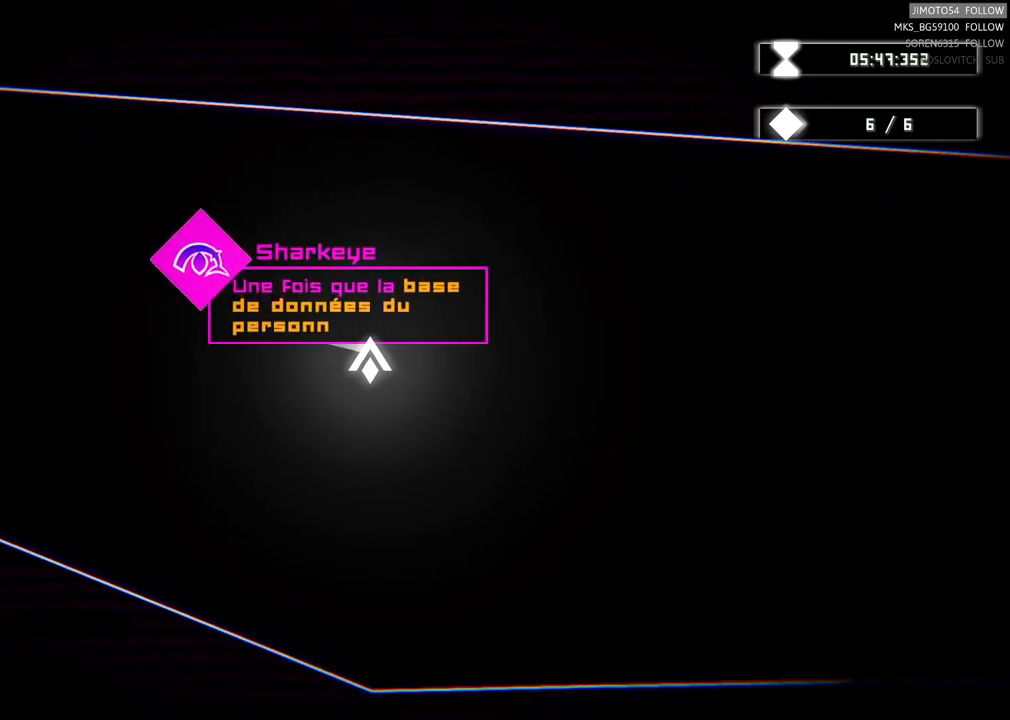
{"buttons": [], "left_stick": "center", "right_stick": "center", "events": []}
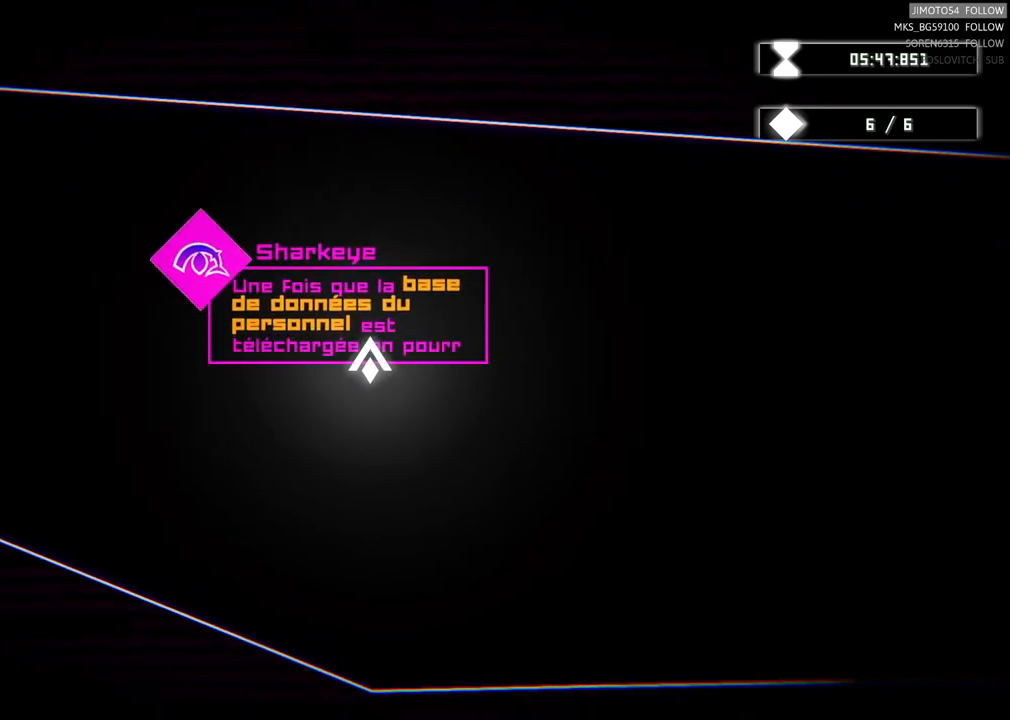
{"buttons": [], "left_stick": "up-right", "right_stick": "center", "events": [[166, "left_stick", "right"], [250, "left_stick", "up-right"]]}
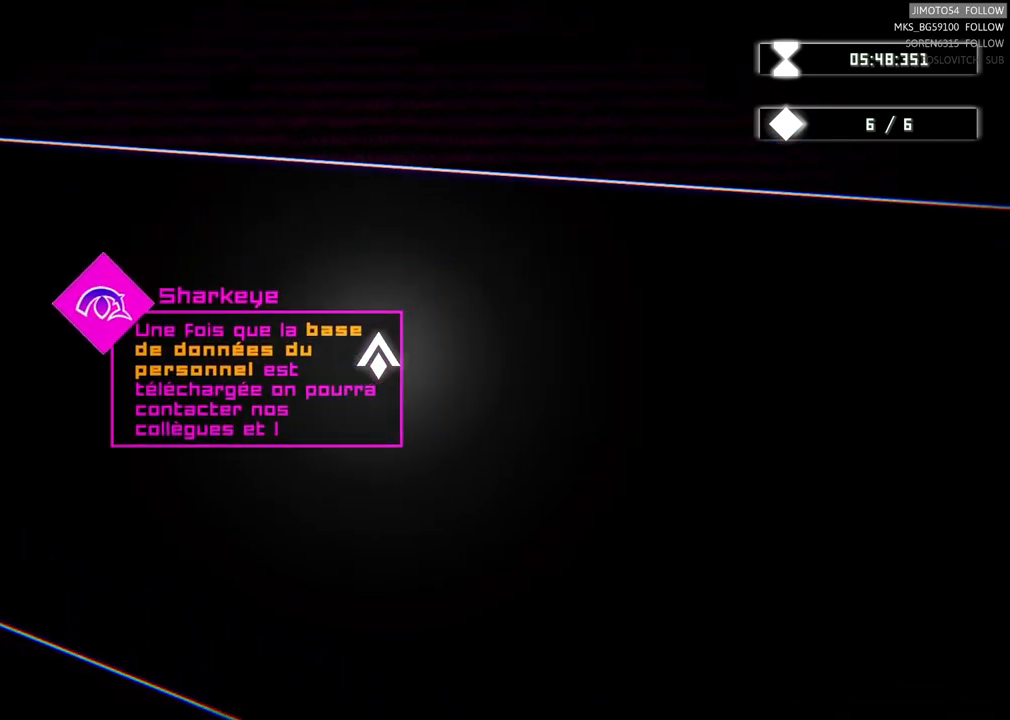
{"buttons": [], "left_stick": "center", "right_stick": "center", "events": [[16, "left_stick", "center"]]}
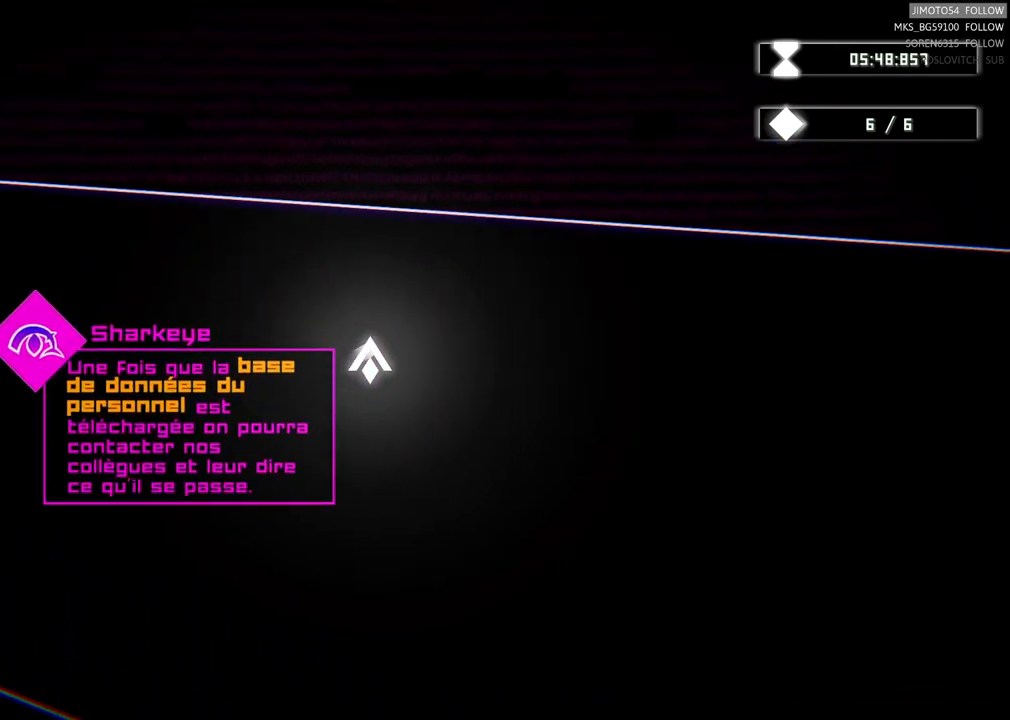
{"buttons": [], "left_stick": "center", "right_stick": "center", "events": []}
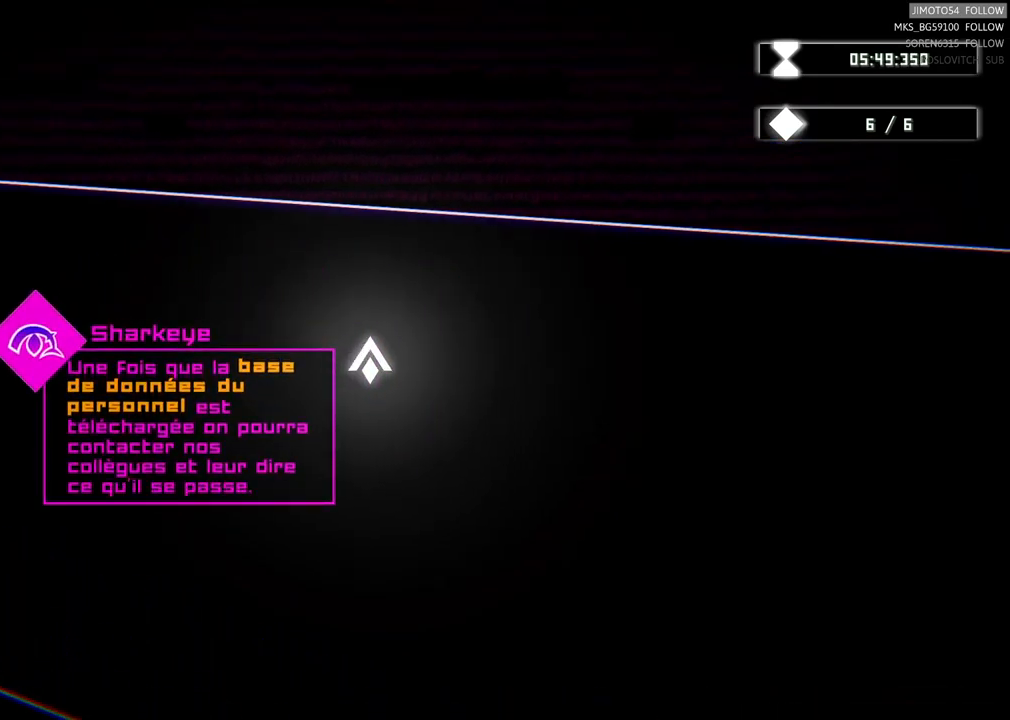
{"buttons": [], "left_stick": "center", "right_stick": "center", "events": []}
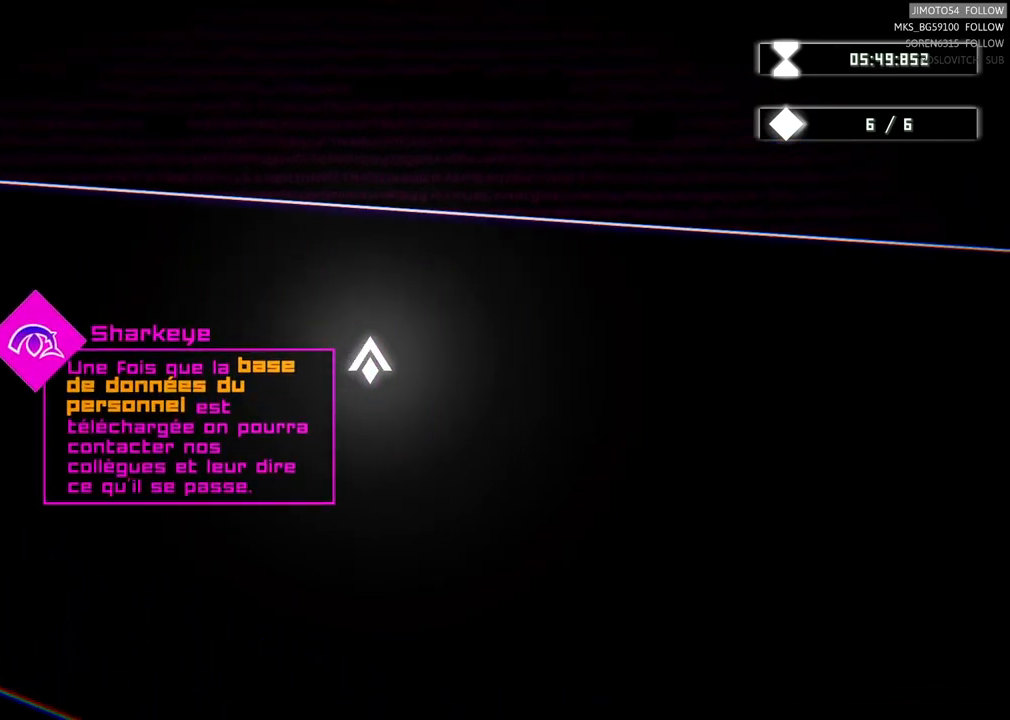
{"buttons": [], "left_stick": "center", "right_stick": "center", "events": []}
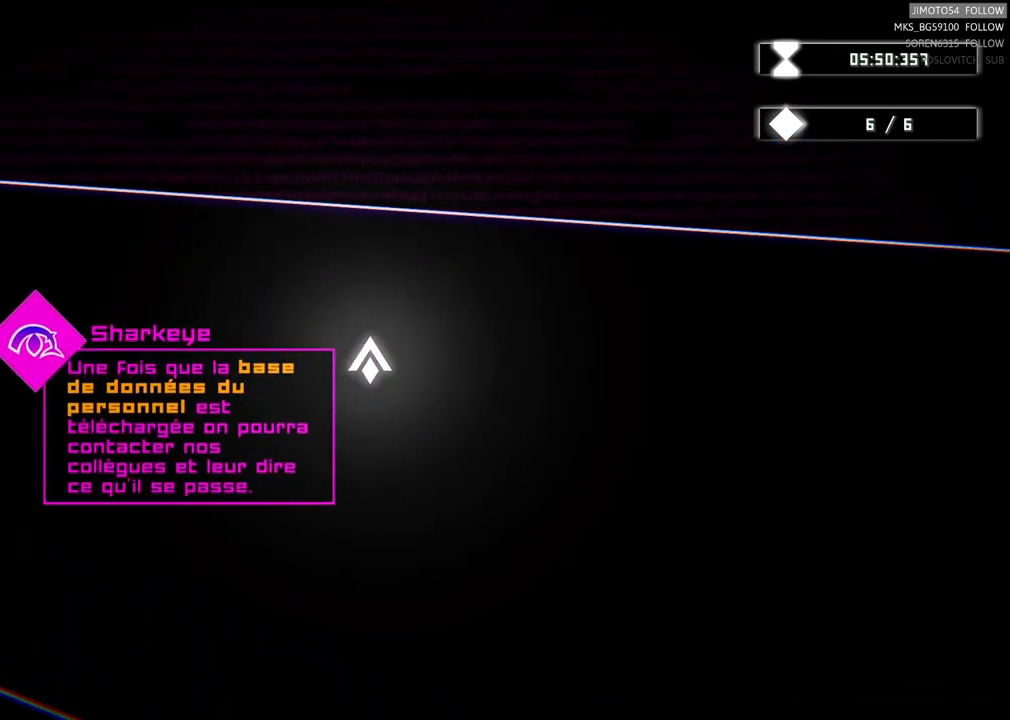
{"buttons": [], "left_stick": "center", "right_stick": "center", "events": []}
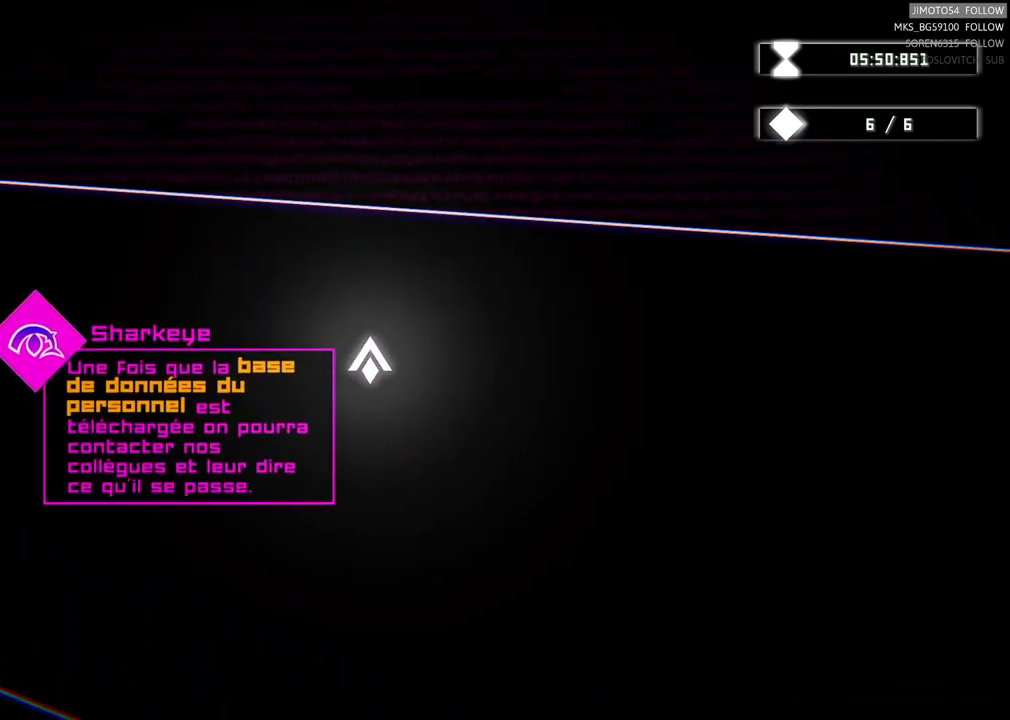
{"buttons": [], "left_stick": "center", "right_stick": "center", "events": []}
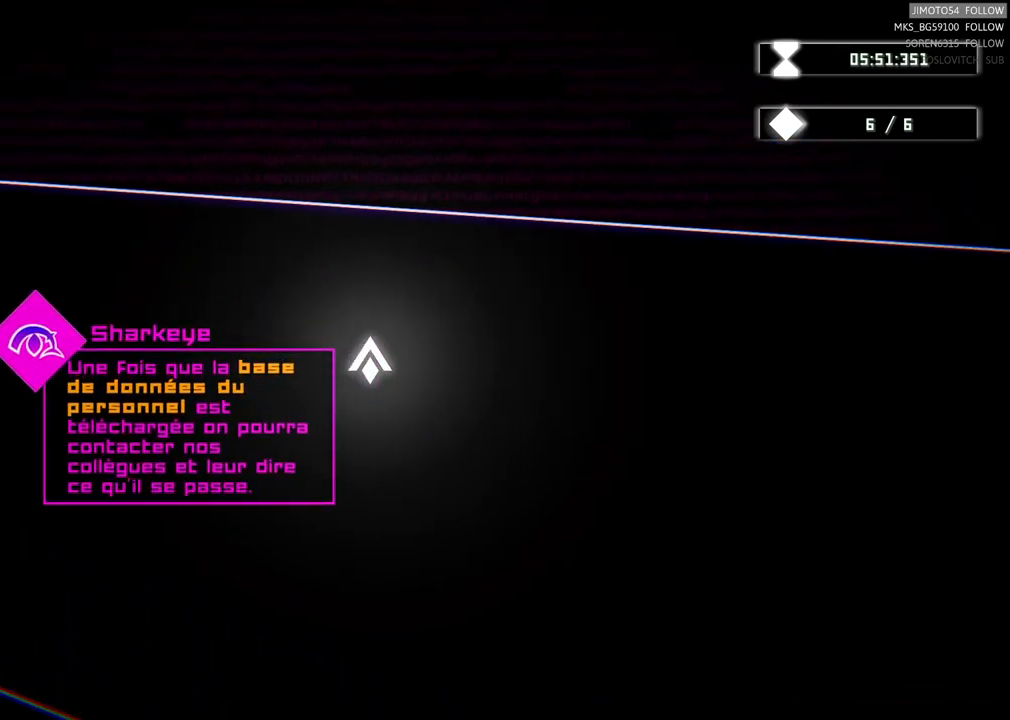
{"buttons": [], "left_stick": "center", "right_stick": "center", "events": []}
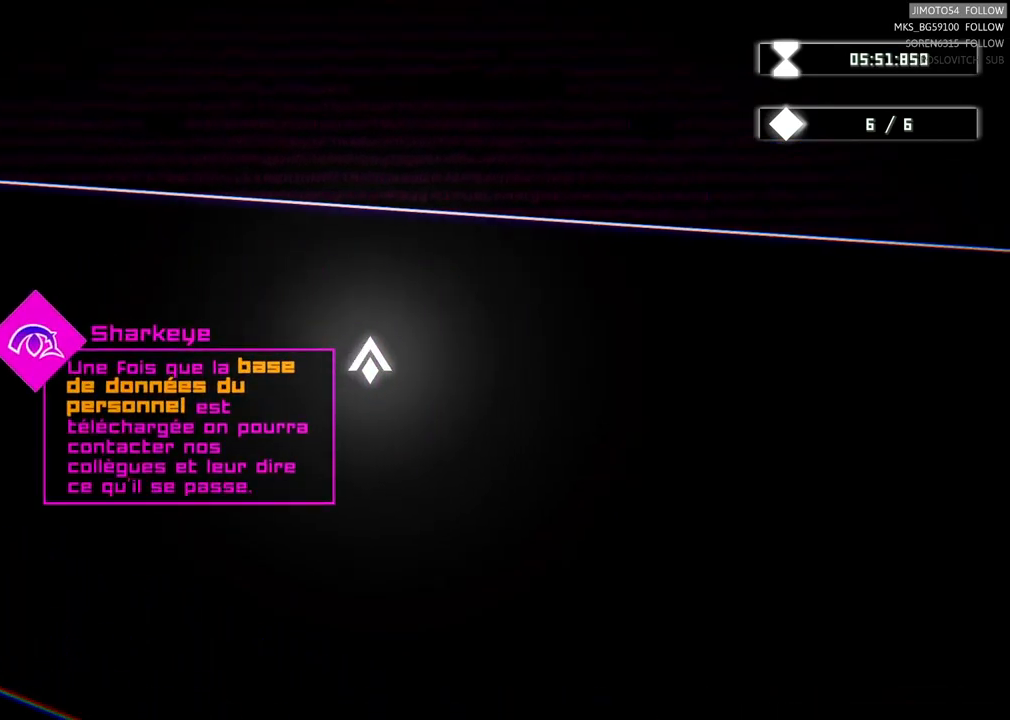
{"buttons": [], "left_stick": "center", "right_stick": "center", "events": []}
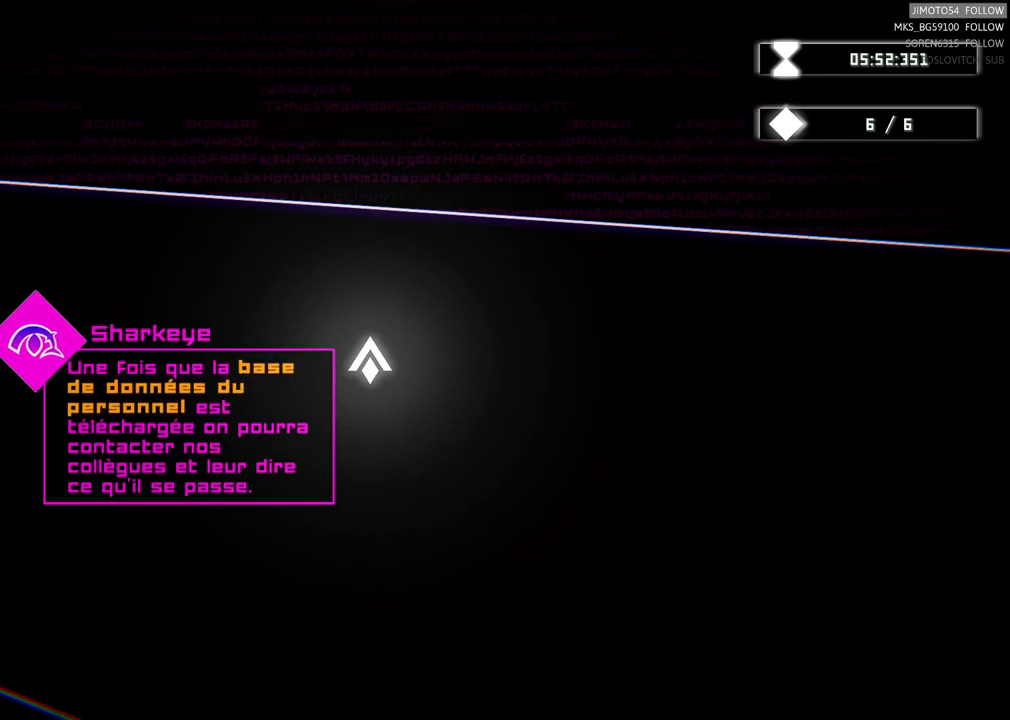
{"buttons": [], "left_stick": "center", "right_stick": "center", "events": []}
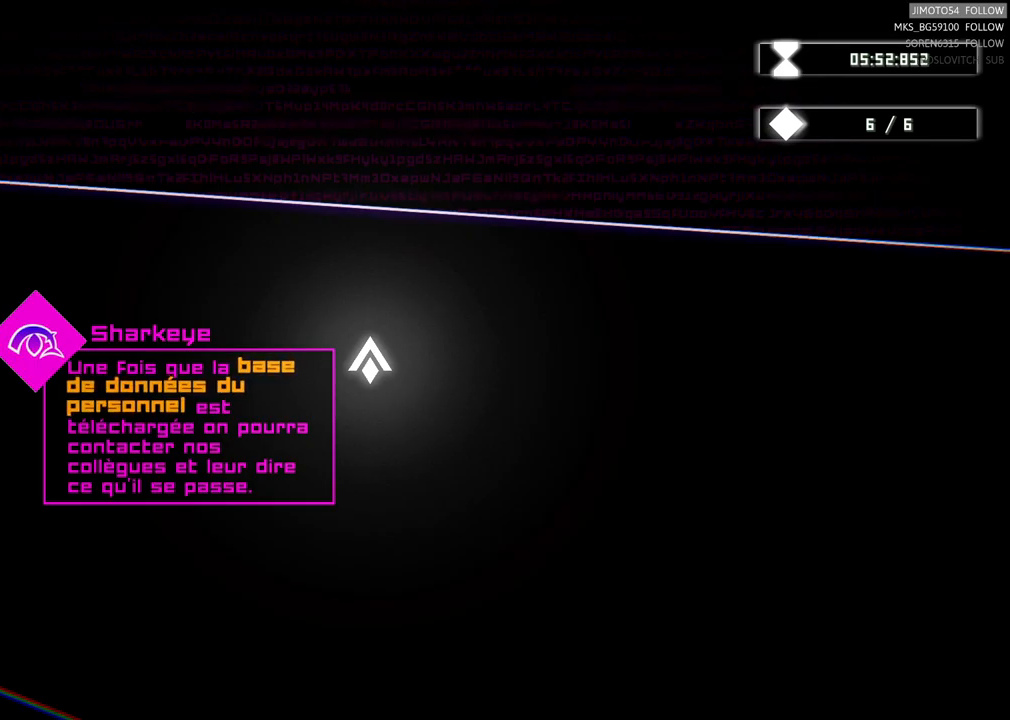
{"buttons": [], "left_stick": "center", "right_stick": "center", "events": []}
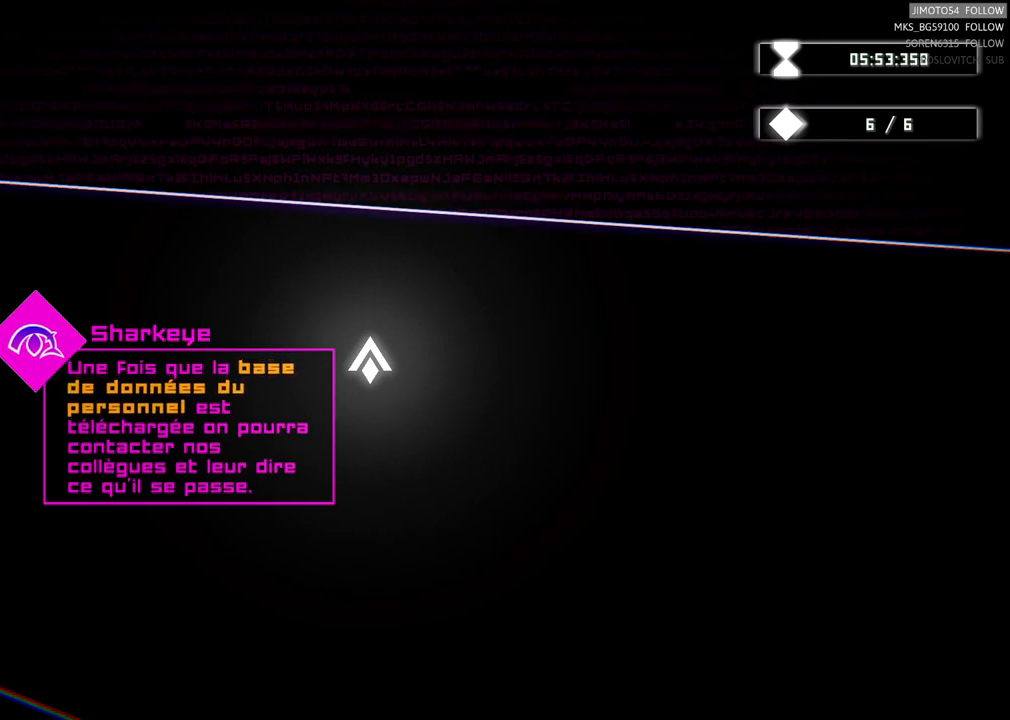
{"buttons": [], "left_stick": "down-right", "right_stick": "center", "events": [[50, "left_stick", "down-right"]]}
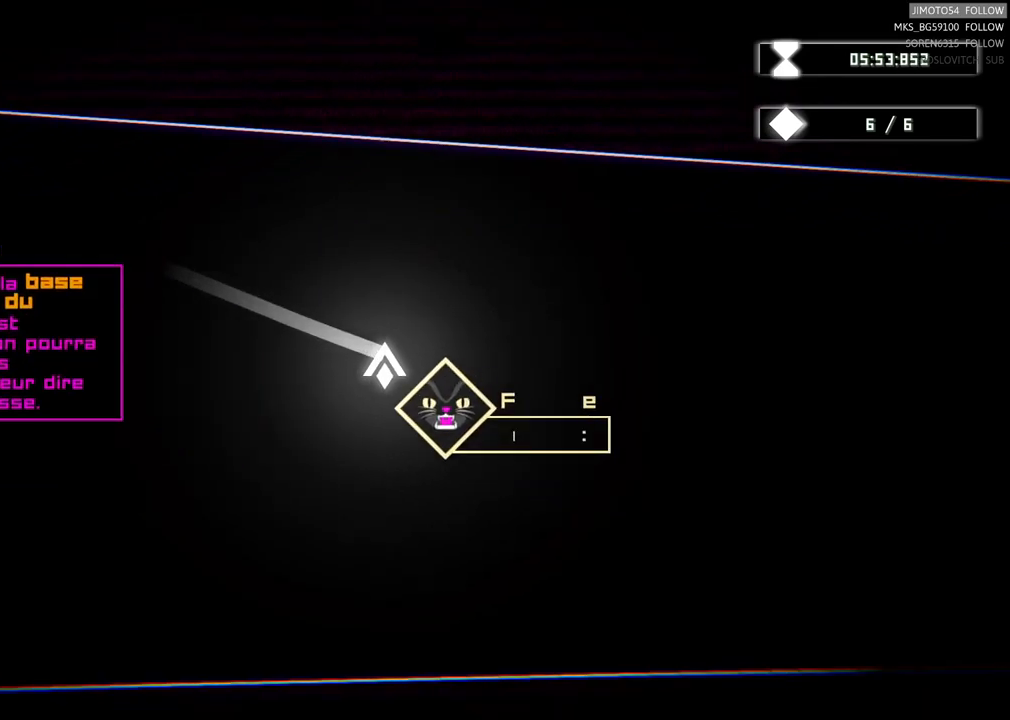
{"buttons": [], "left_stick": "up", "right_stick": "center", "events": [[67, "left_stick", "right"], [233, "left_stick", "center"], [467, "left_stick", "up"]]}
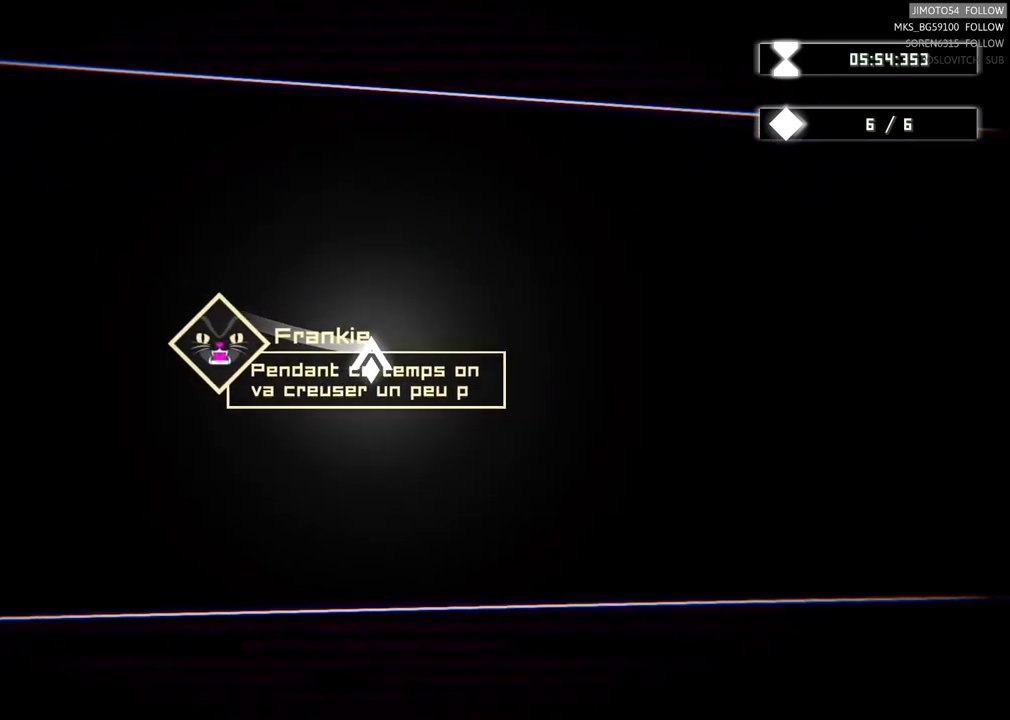
{"buttons": [], "left_stick": "center", "right_stick": "center", "events": [[233, "left_stick", "center"]]}